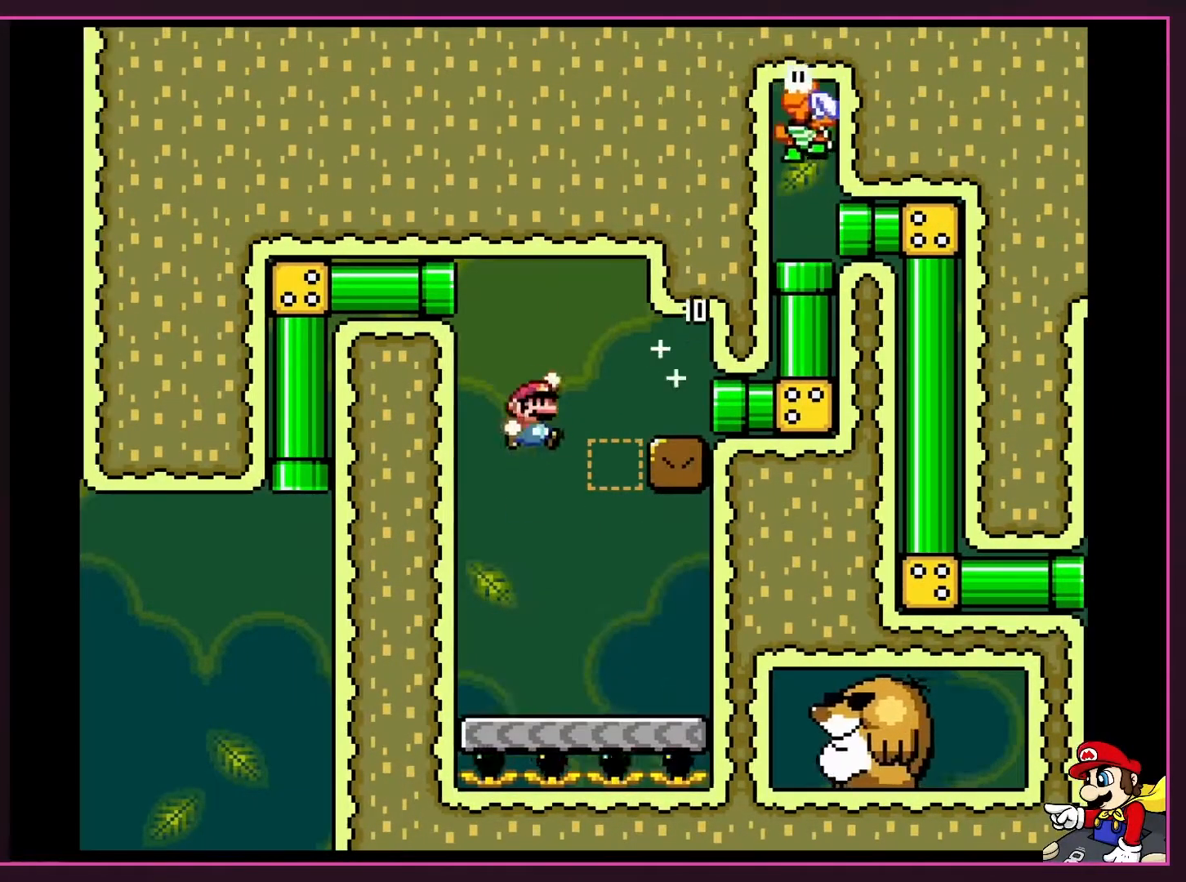
Gameplay with a controller (Nintendo layout); each line is a JSON object with the inputs held at the frame after it. "events" lists button and stick changes between this image and that frame as [ms after this image, input, new state], when the widget could be followed in between. Not read: L3 R3.
{"buttons": ["B", "Y", "DPAD_RIGHT"], "events": [[33, "DPAD_RIGHT", "down"], [33, "DPAD_UP", "up"], [133, "B", "up"], [183, "B", "down"]]}
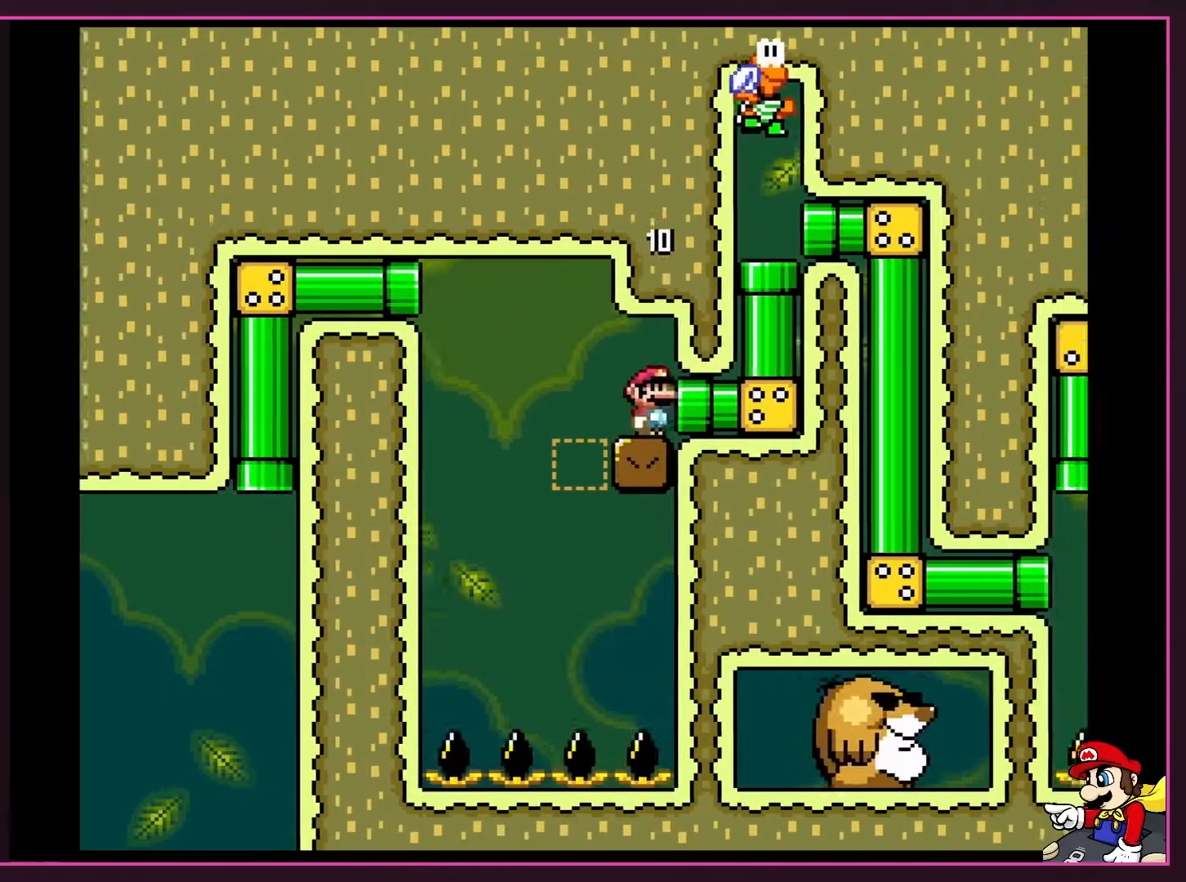
{"buttons": ["B", "Y"], "events": [[167, "DPAD_RIGHT", "up"]]}
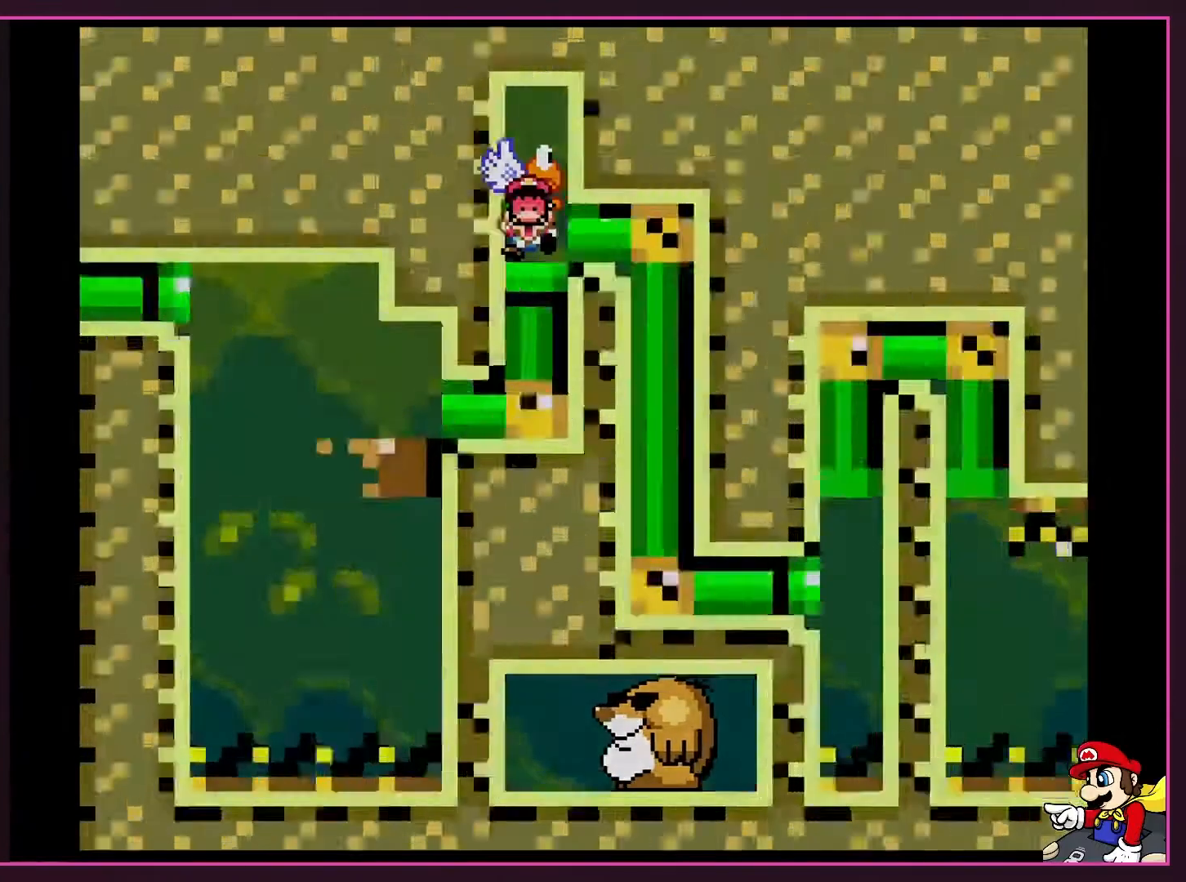
{"buttons": ["Y"], "events": [[333, "B", "up"]]}
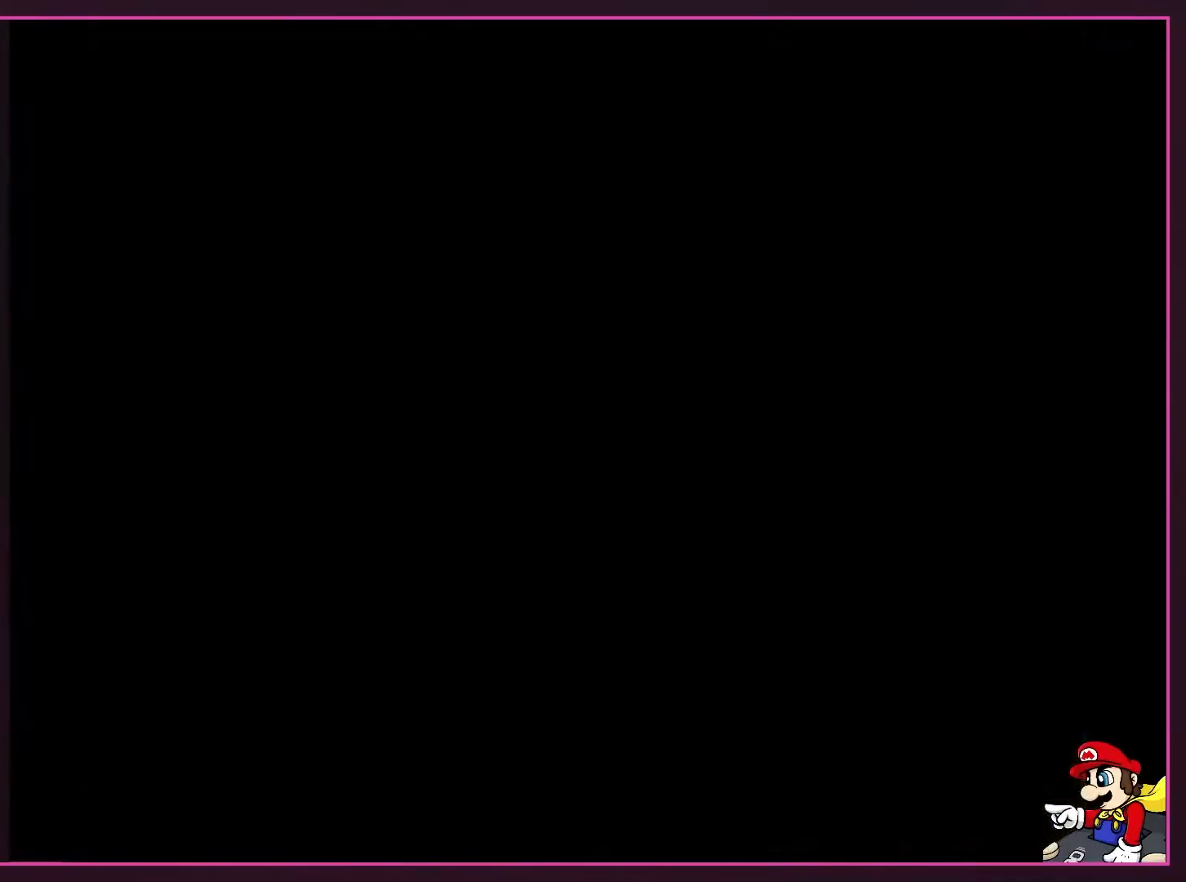
{"buttons": ["Y", "DPAD_RIGHT"], "events": [[117, "DPAD_RIGHT", "down"]]}
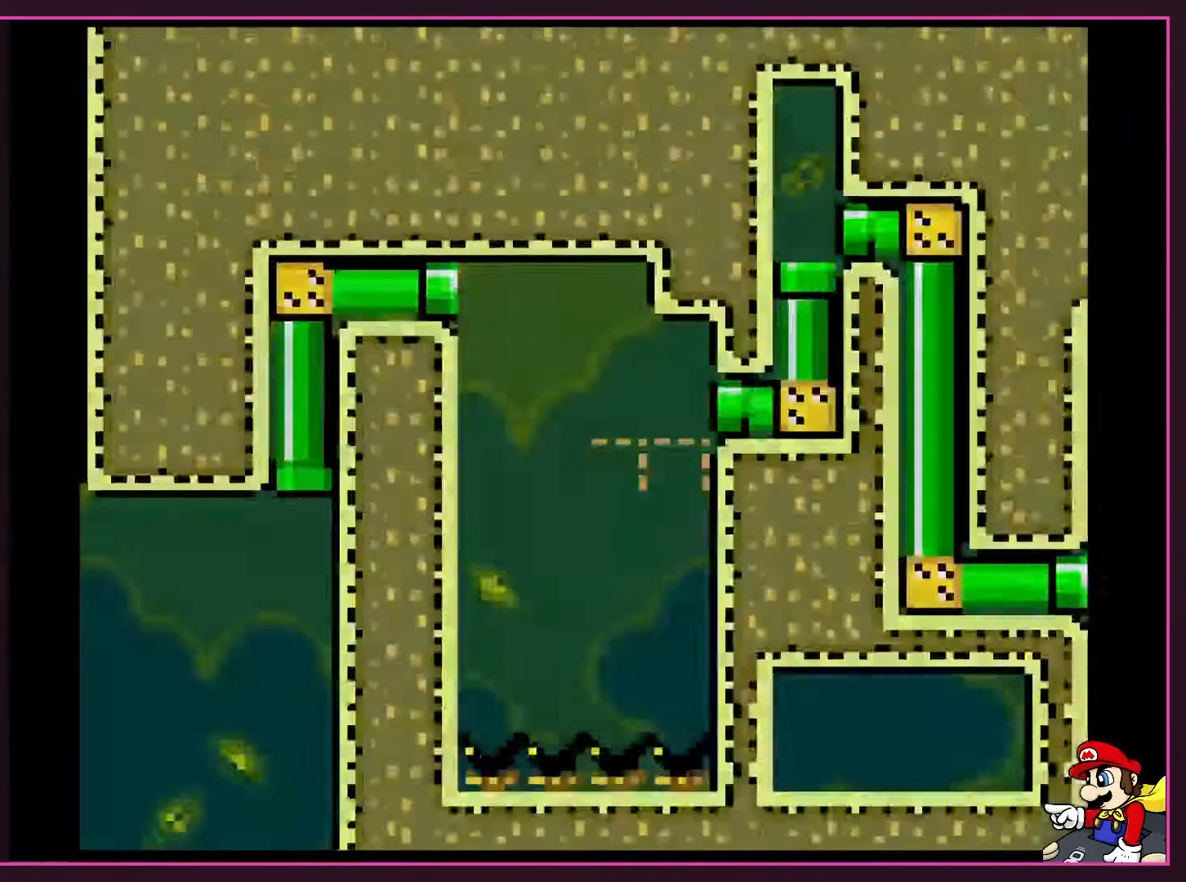
{"buttons": ["Y", "DPAD_RIGHT"], "events": []}
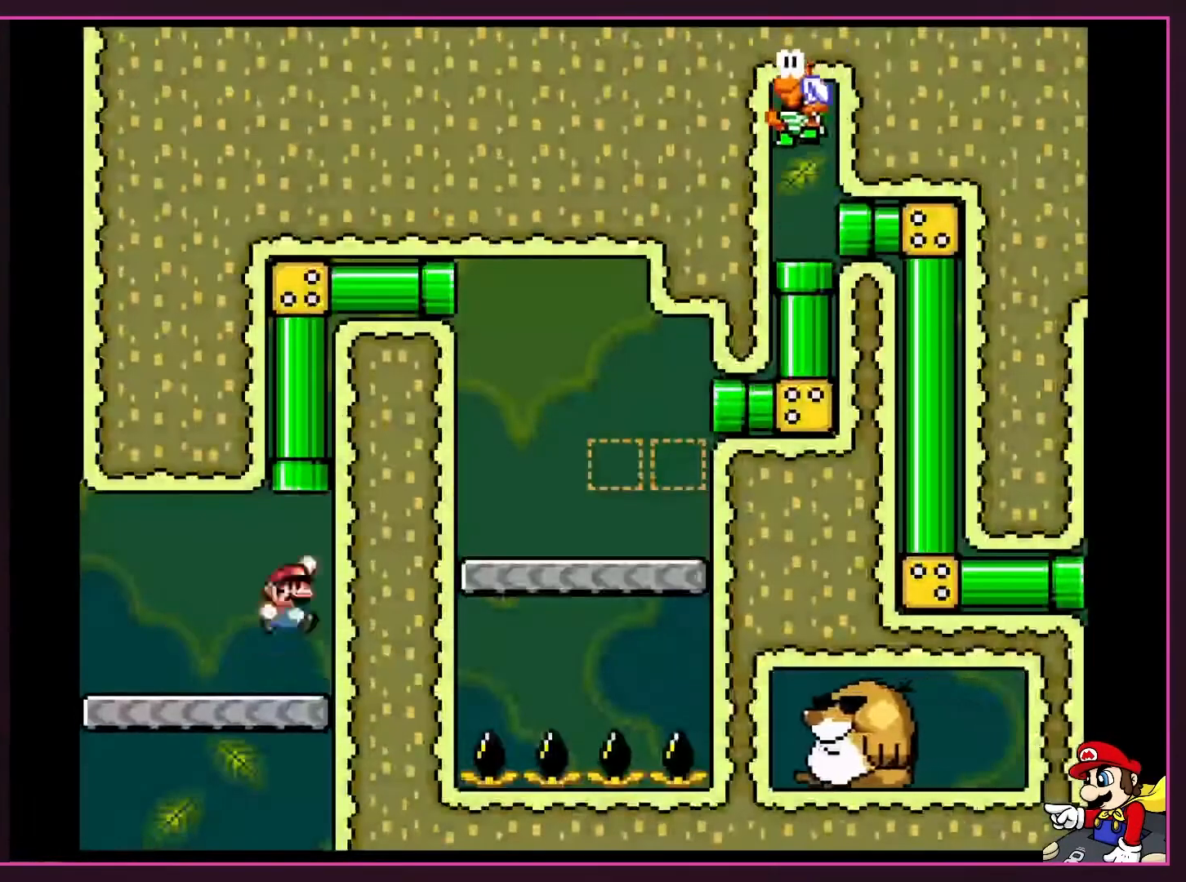
{"buttons": ["B", "Y", "DPAD_RIGHT"], "events": [[17, "DPAD_UP", "down"], [83, "B", "down"], [233, "DPAD_RIGHT", "up"], [383, "DPAD_RIGHT", "down"], [483, "DPAD_UP", "up"]]}
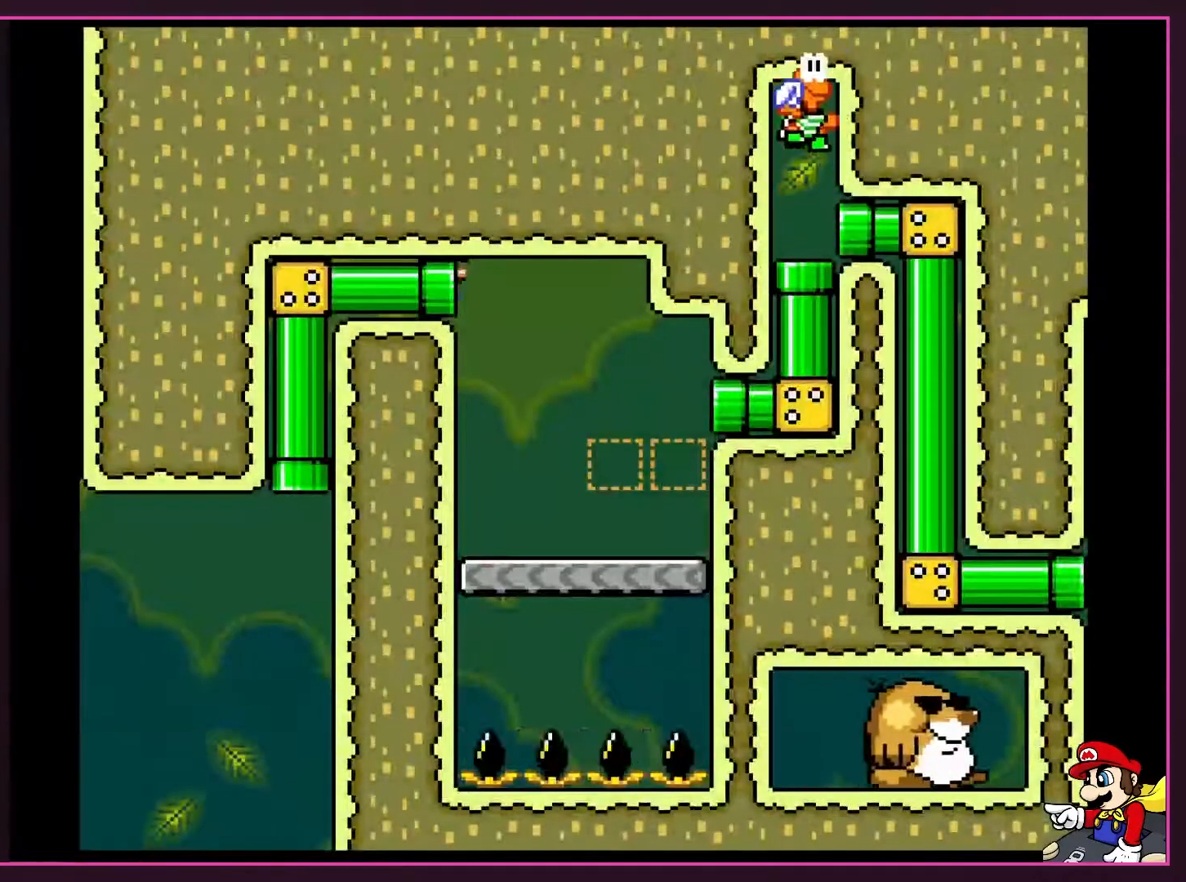
{"buttons": ["B", "Y", "DPAD_RIGHT"], "events": [[17, "DPAD_RIGHT", "up"], [267, "DPAD_RIGHT", "down"]]}
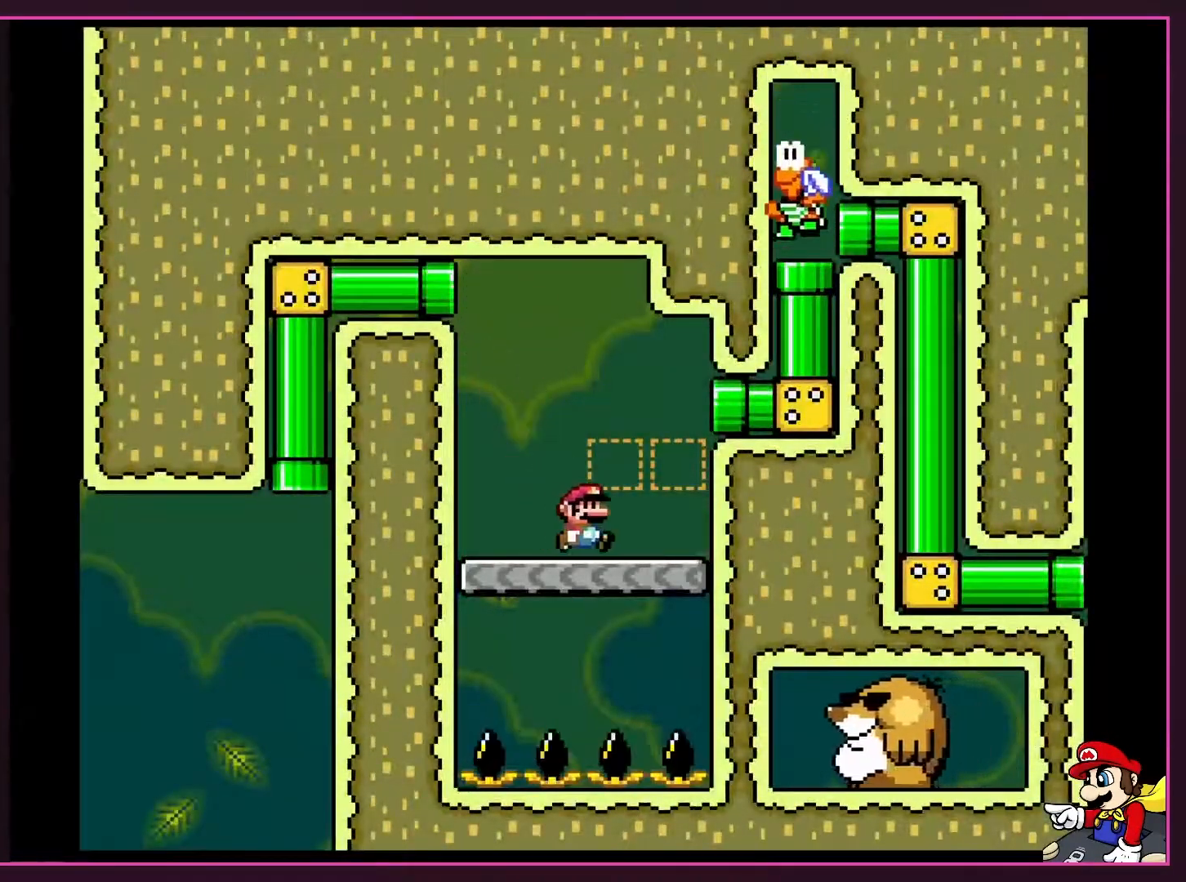
{"buttons": ["Y", "DPAD_LEFT"], "events": [[150, "B", "up"], [333, "B", "down"], [333, "DPAD_RIGHT", "up"], [333, "DPAD_UP", "down"], [367, "DPAD_UP", "up"], [383, "DPAD_LEFT", "down"], [450, "B", "up"]]}
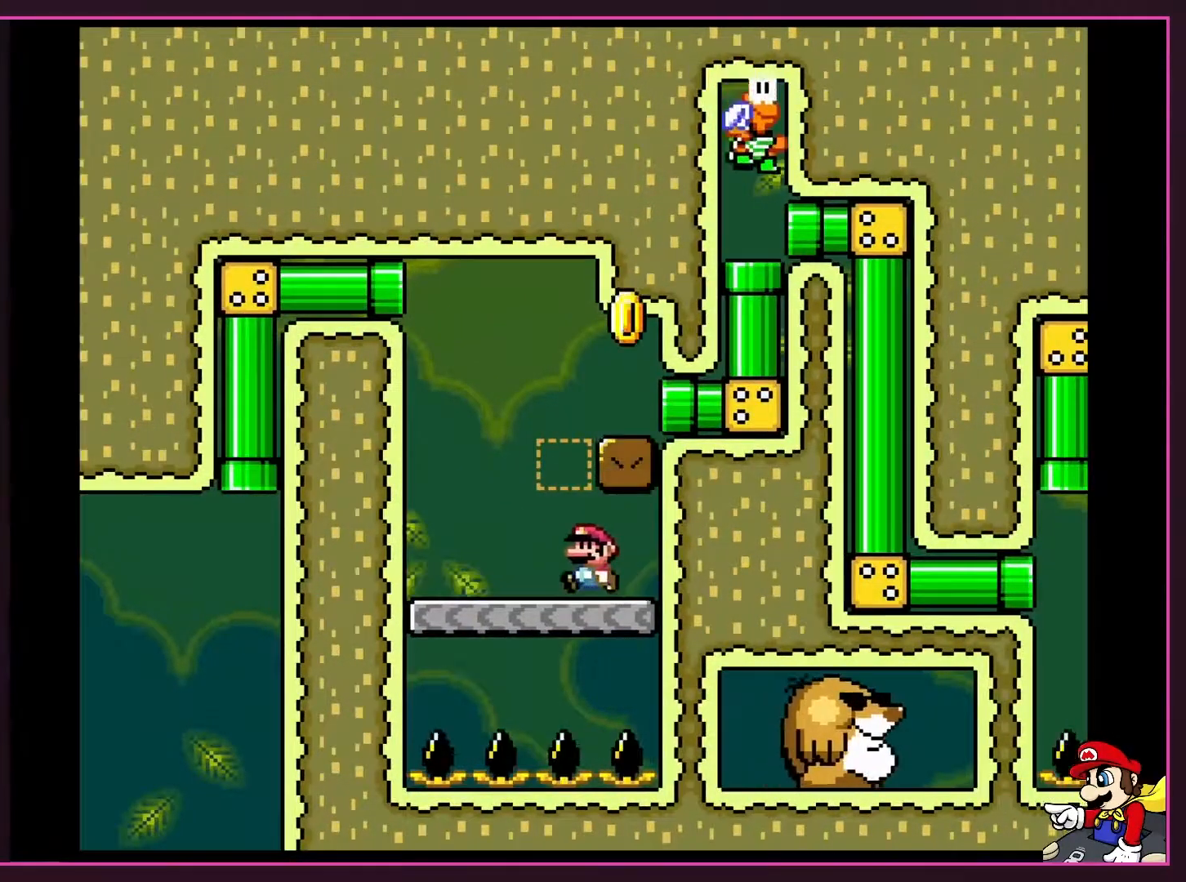
{"buttons": ["B", "Y", "DPAD_RIGHT"], "events": [[267, "DPAD_LEFT", "up"], [283, "B", "down"], [283, "DPAD_RIGHT", "down"], [433, "B", "up"], [483, "B", "down"]]}
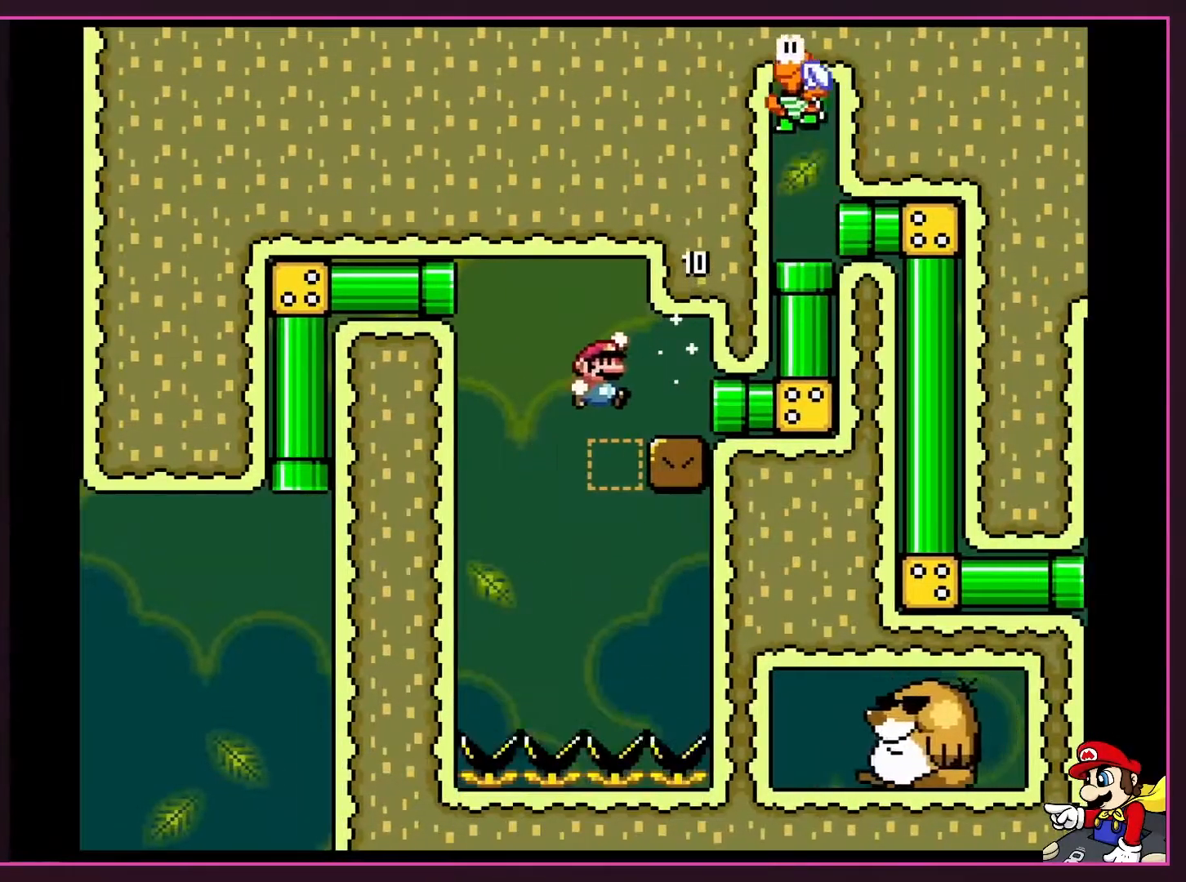
{"buttons": ["B", "Y"], "events": [[233, "DPAD_RIGHT", "up"]]}
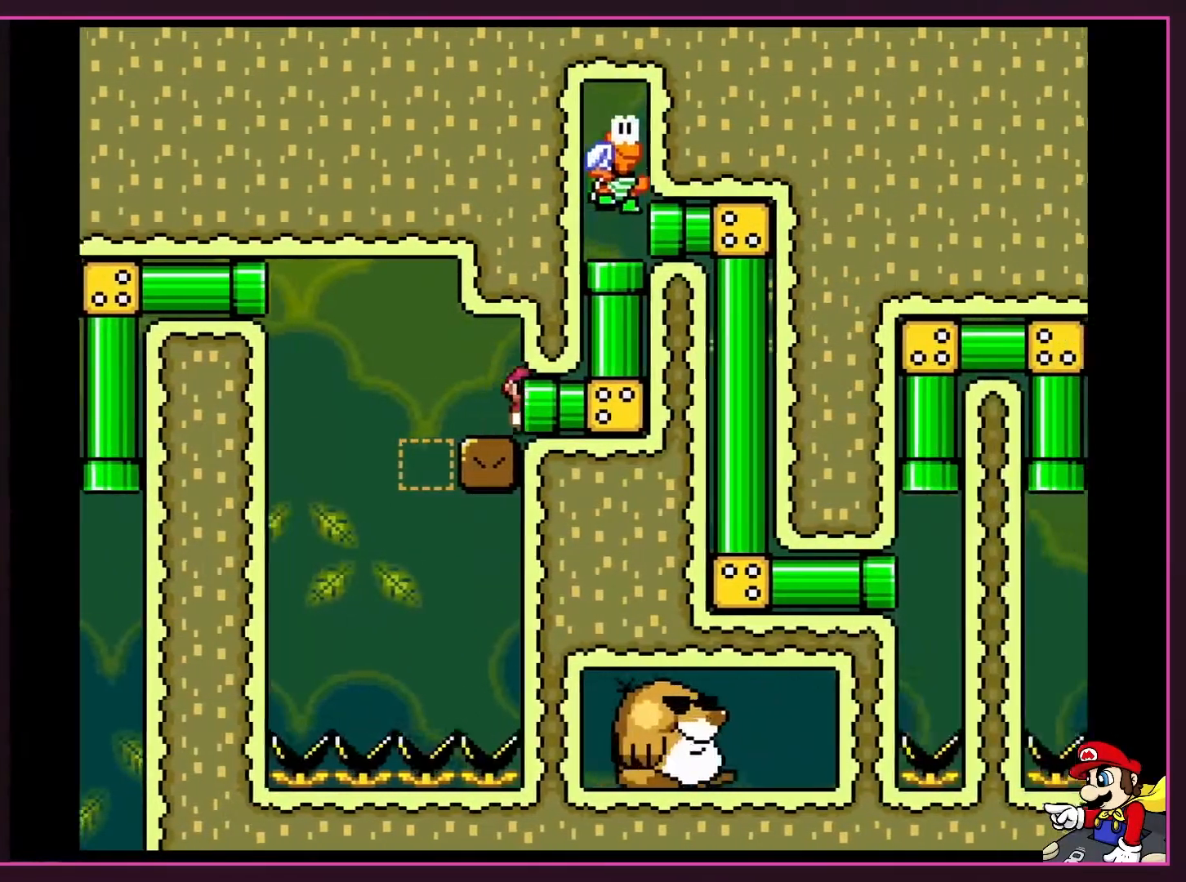
{"buttons": ["B", "Y", "DPAD_RIGHT"], "events": [[67, "DPAD_RIGHT", "down"]]}
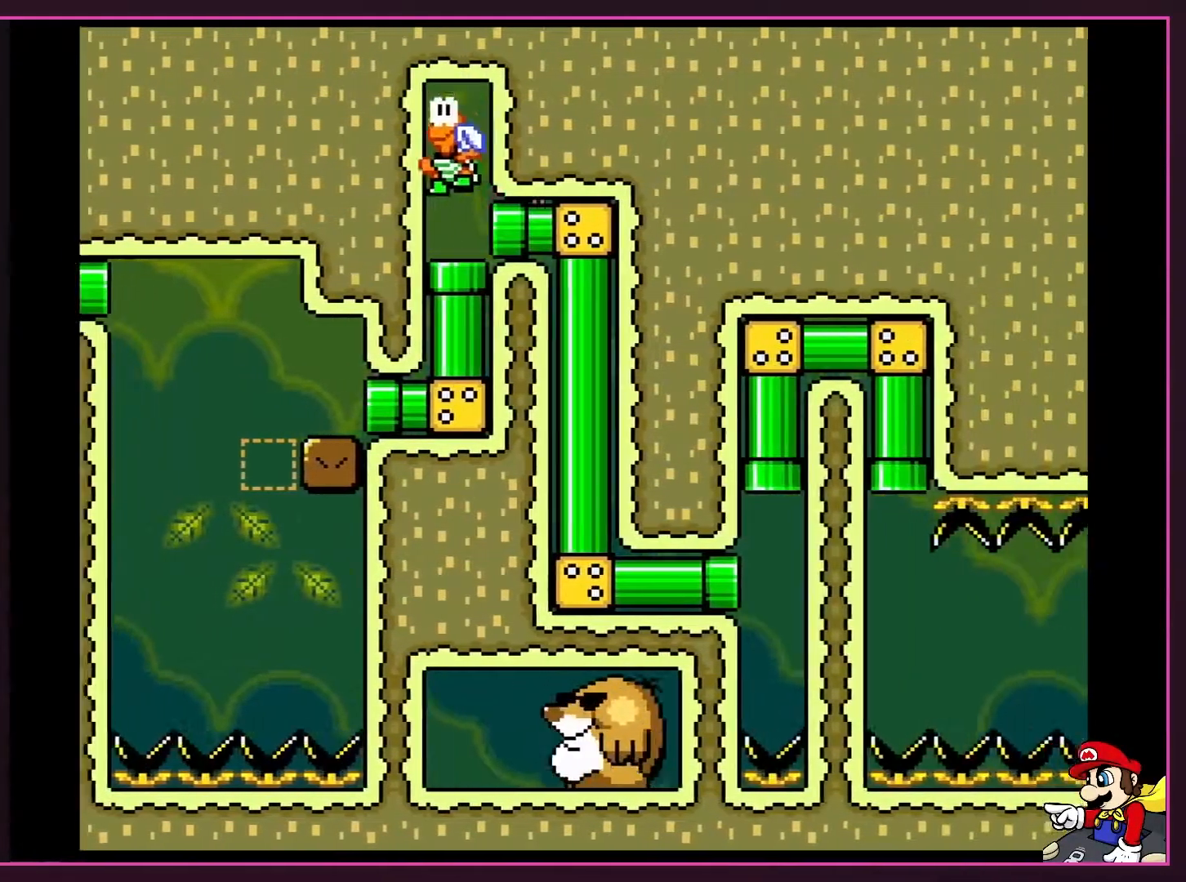
{"buttons": ["B", "Y"], "events": [[267, "DPAD_RIGHT", "up"]]}
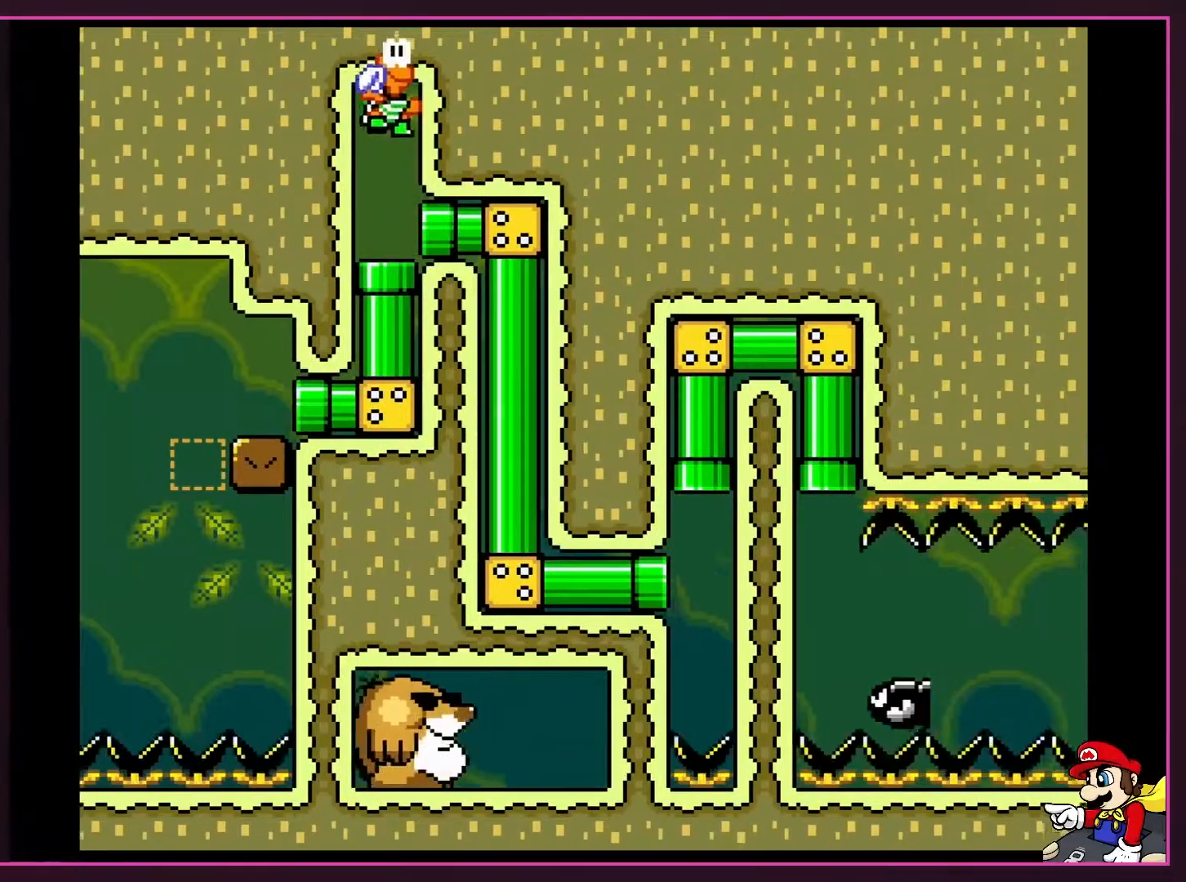
{"buttons": ["B", "Y"], "events": []}
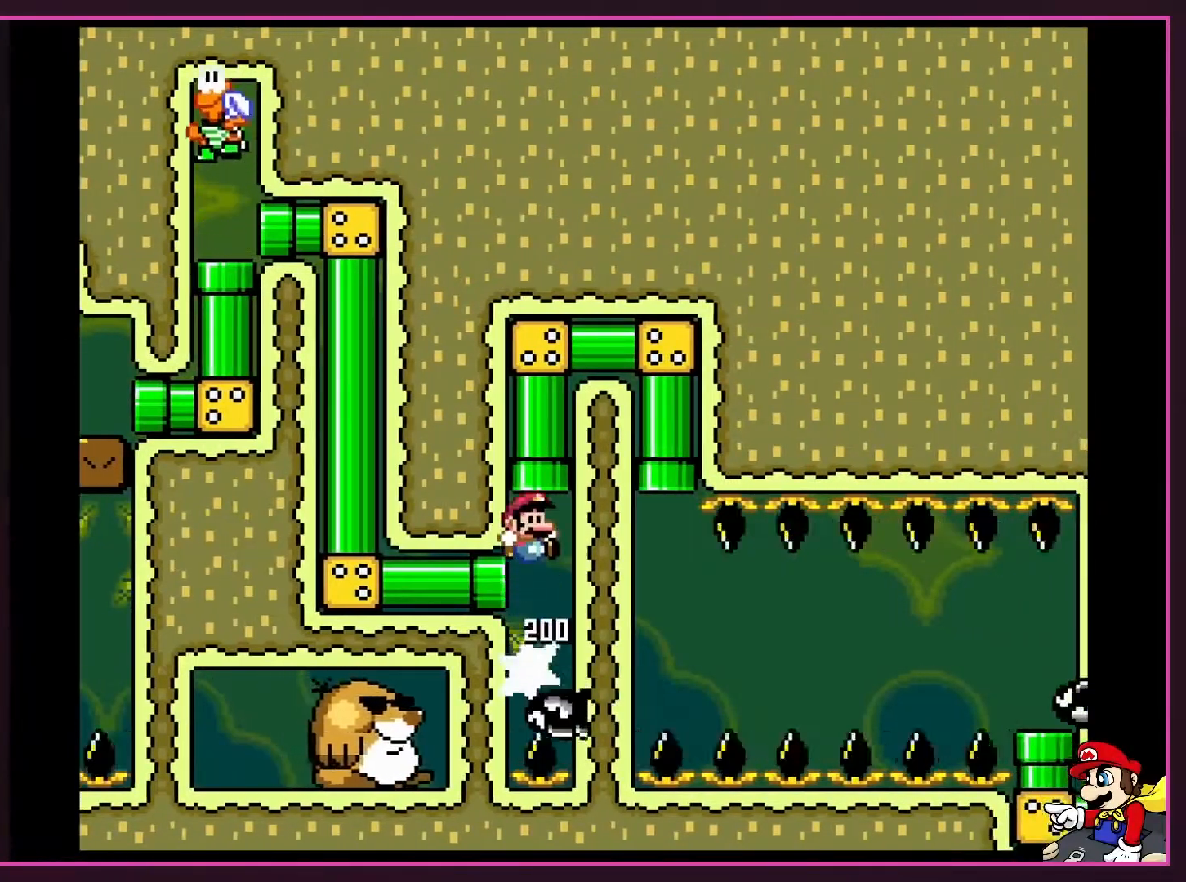
{"buttons": ["B", "Y"], "events": [[117, "DPAD_UP", "down"], [450, "DPAD_UP", "up"]]}
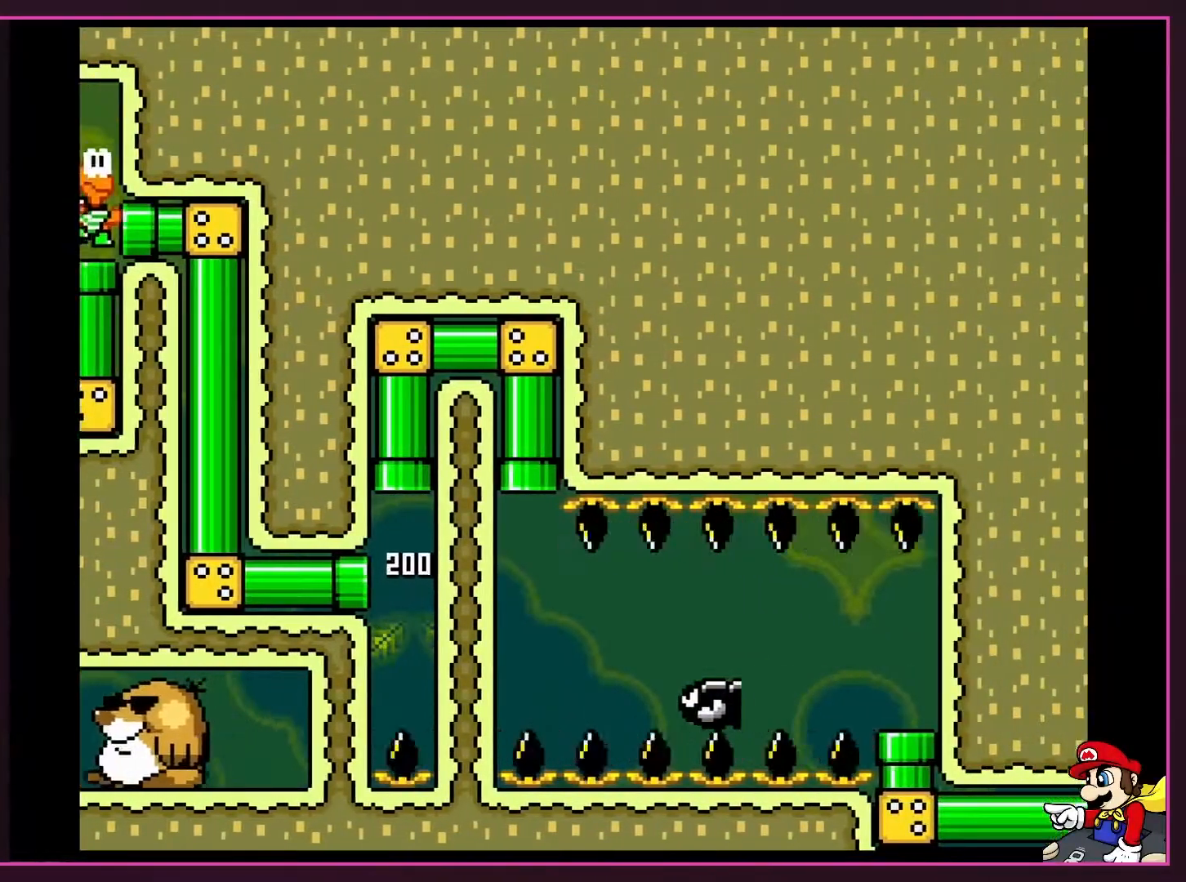
{"buttons": ["Y", "DPAD_RIGHT"], "events": [[450, "B", "up"], [483, "DPAD_RIGHT", "down"]]}
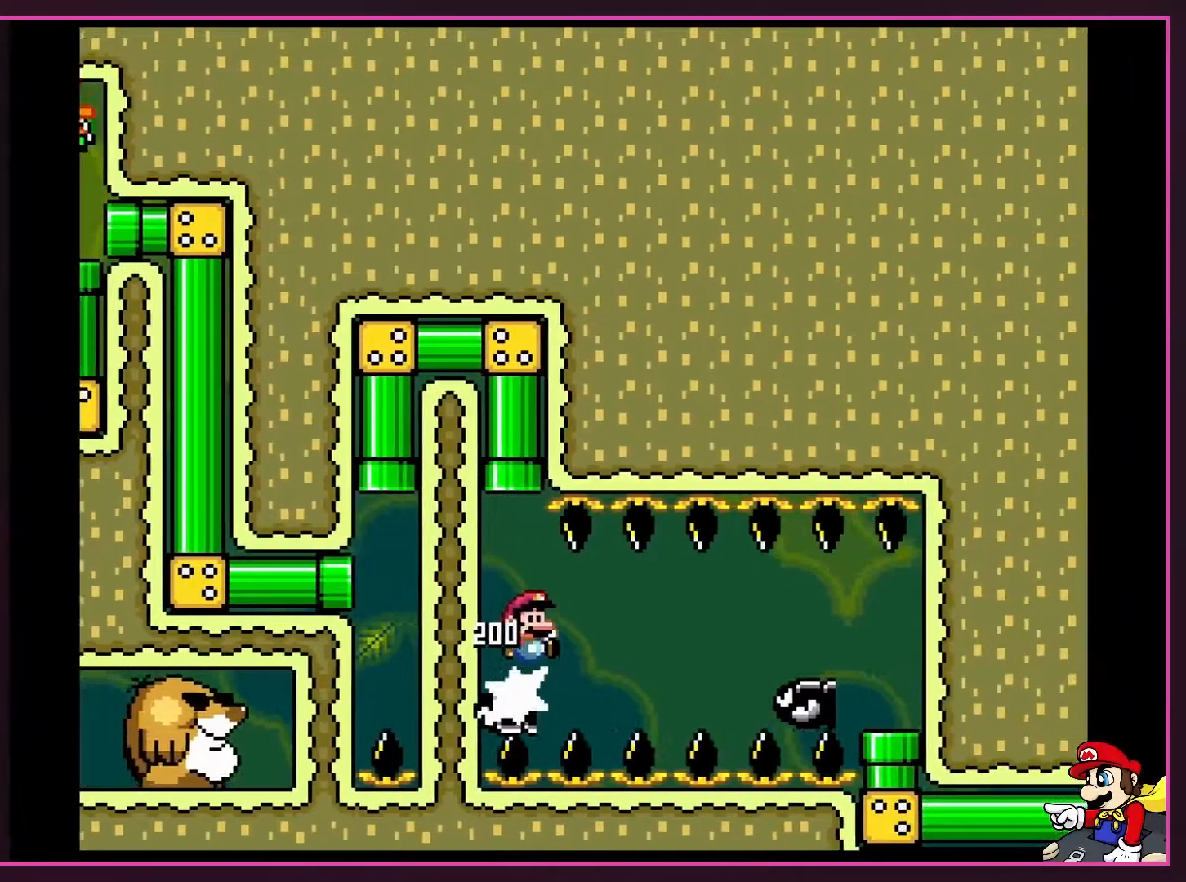
{"buttons": ["Y", "DPAD_RIGHT"], "events": [[117, "B", "down"], [350, "B", "up"]]}
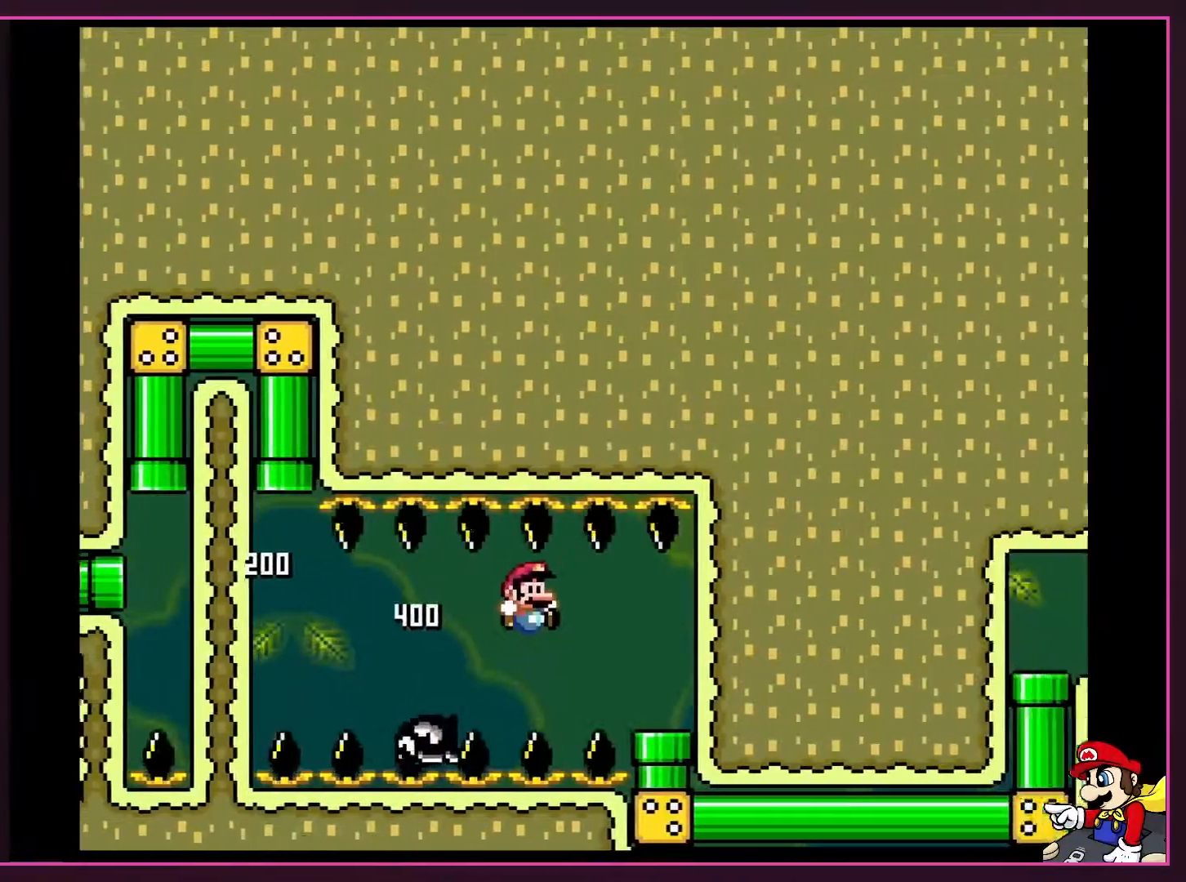
{"buttons": ["Y"], "events": [[17, "B", "down"], [333, "B", "up"], [367, "DPAD_RIGHT", "up"]]}
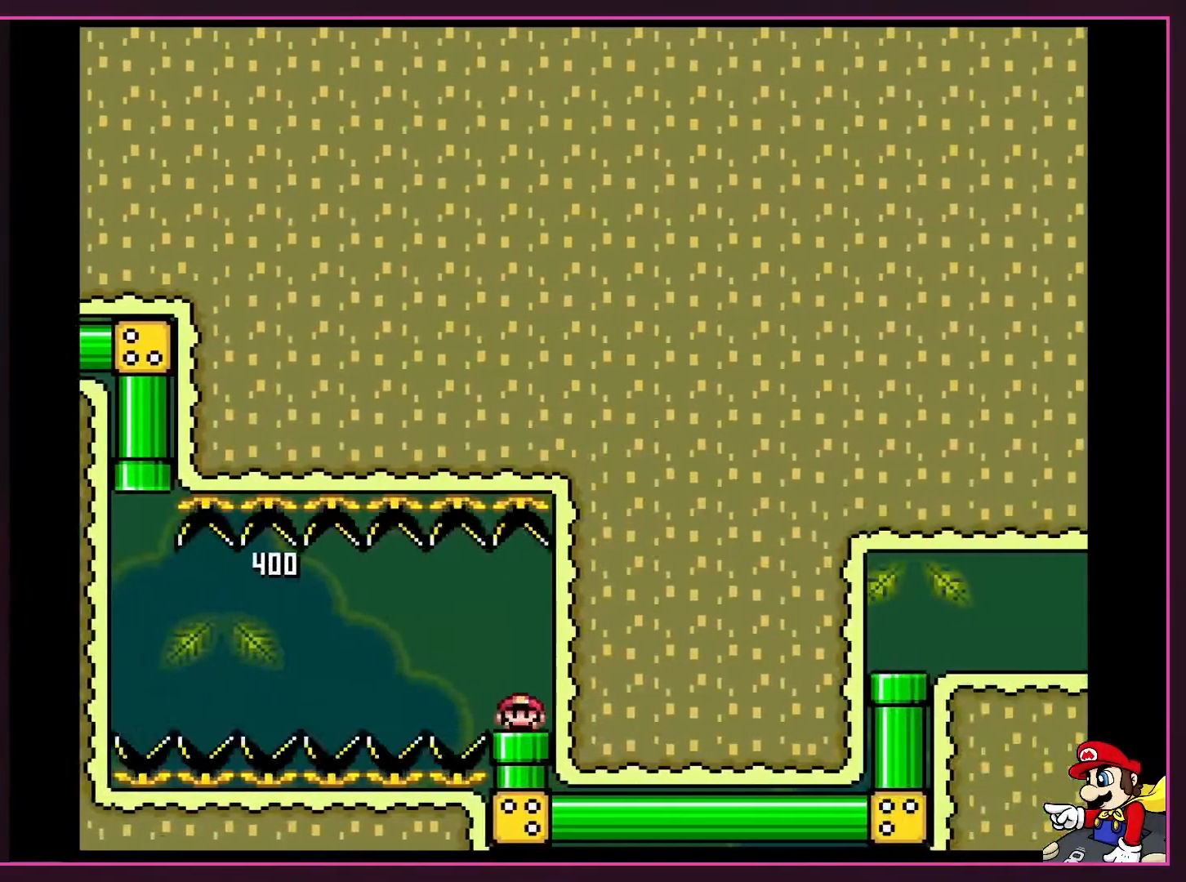
{"buttons": ["Y"], "events": [[83, "DPAD_DOWN", "down"], [267, "DPAD_DOWN", "up"]]}
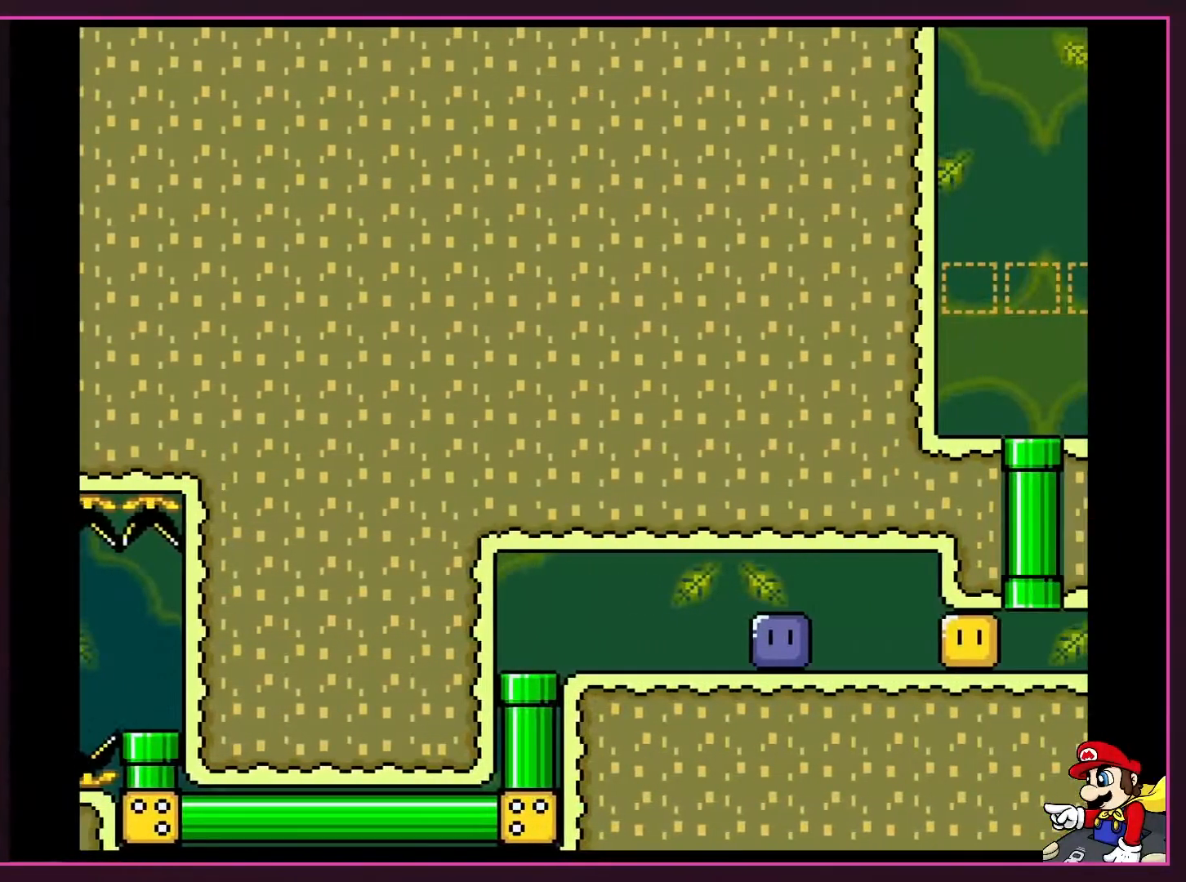
{"buttons": ["Y", "DPAD_RIGHT"], "events": [[200, "DPAD_RIGHT", "down"]]}
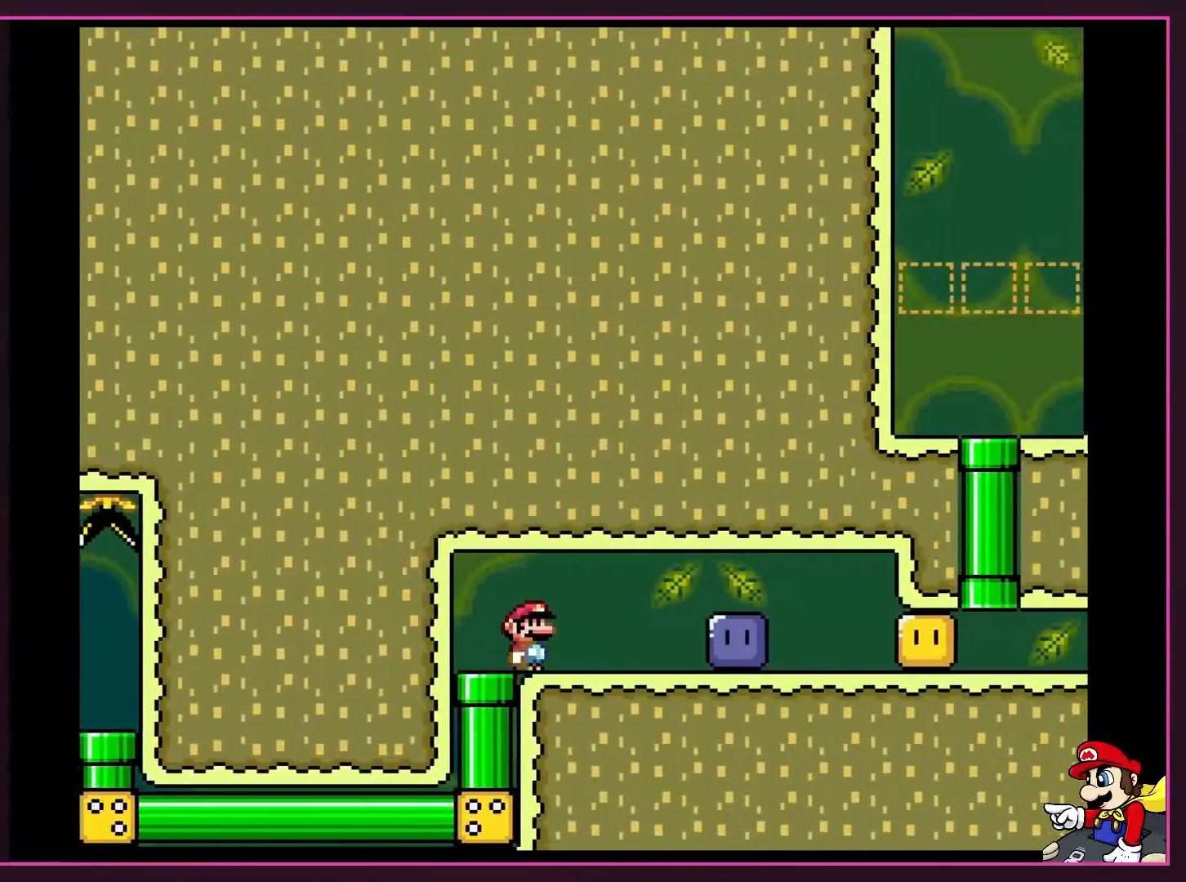
{"buttons": ["Y", "DPAD_RIGHT"], "events": []}
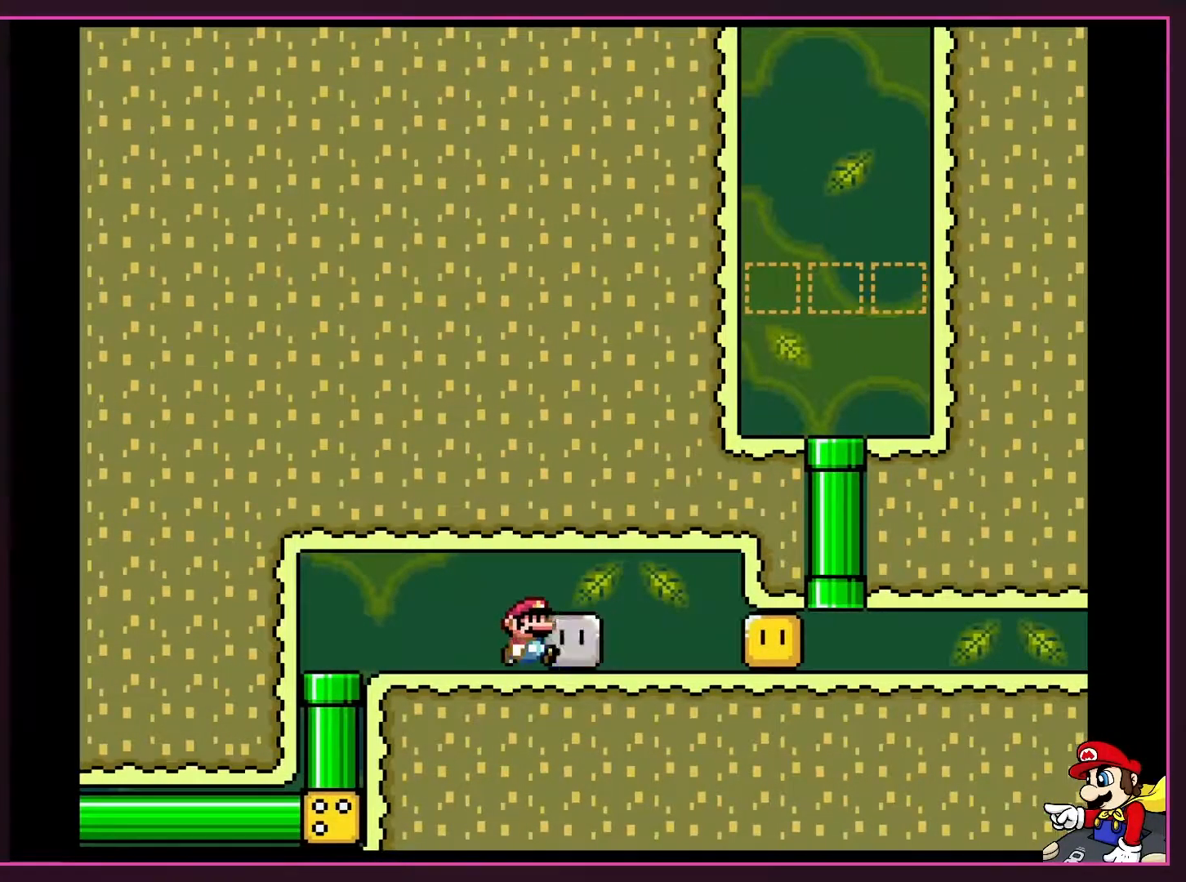
{"buttons": ["Y", "DPAD_RIGHT"], "events": [[50, "Y", "up"], [167, "Y", "down"], [233, "Y", "up"], [333, "Y", "down"]]}
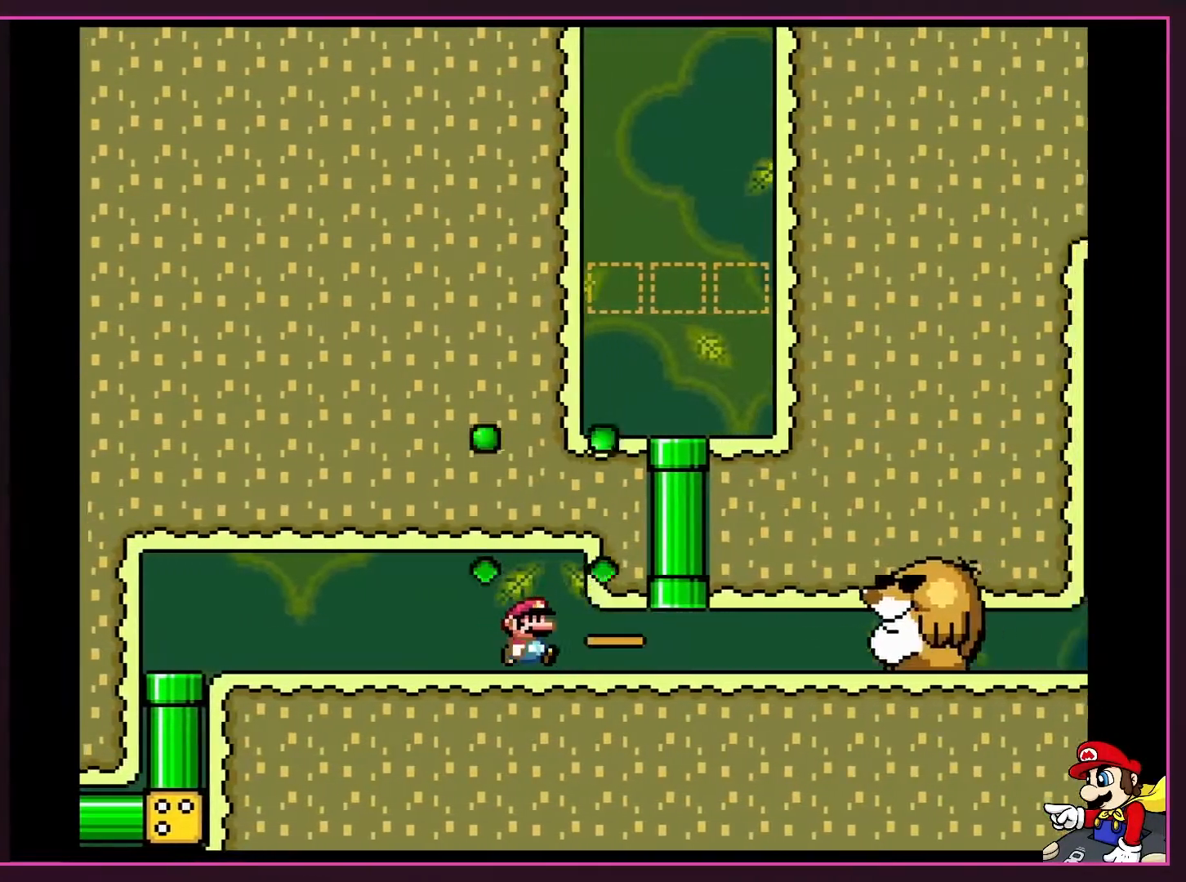
{"buttons": ["B", "Y", "DPAD_UP"], "events": [[333, "DPAD_RIGHT", "up"], [333, "DPAD_UP", "down"], [383, "B", "down"], [383, "DPAD_LEFT", "down"], [450, "DPAD_LEFT", "up"]]}
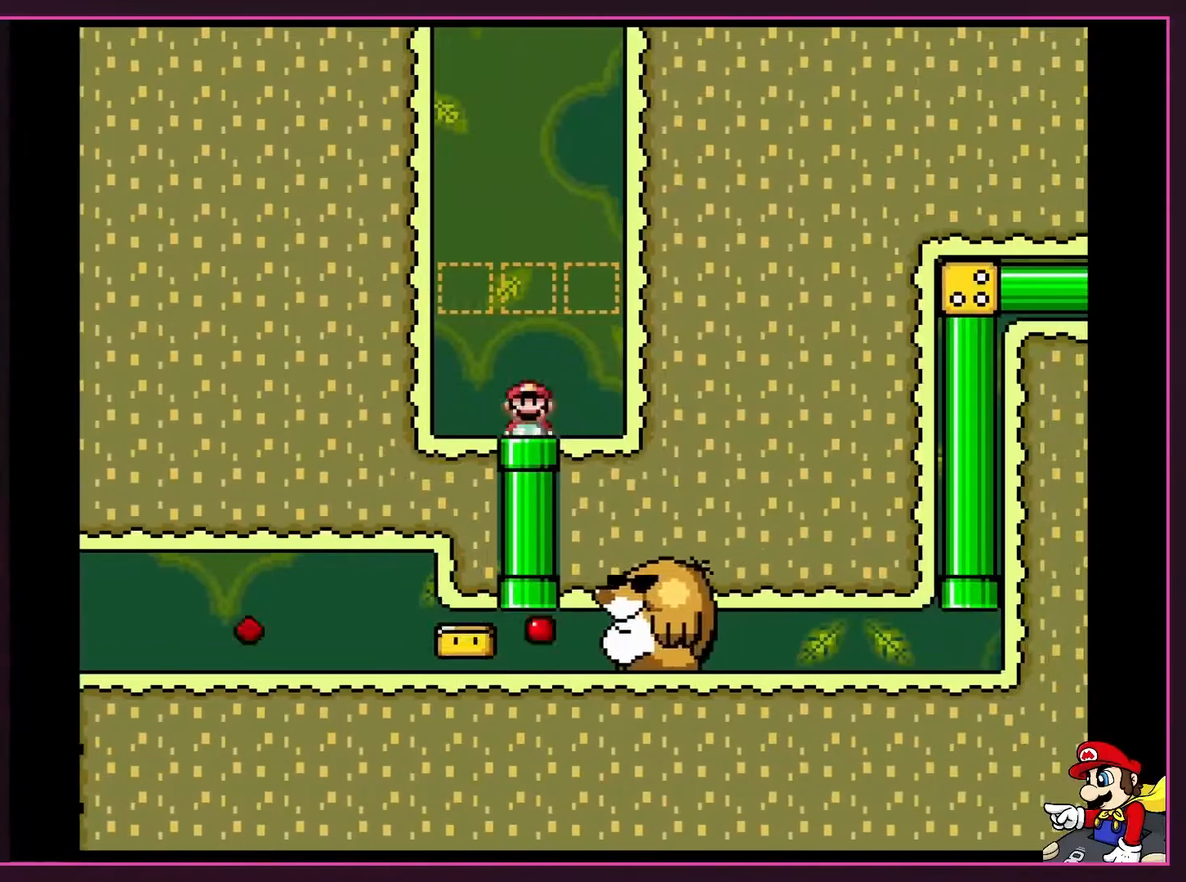
{"buttons": ["Y"], "events": [[67, "DPAD_UP", "up"], [133, "B", "up"]]}
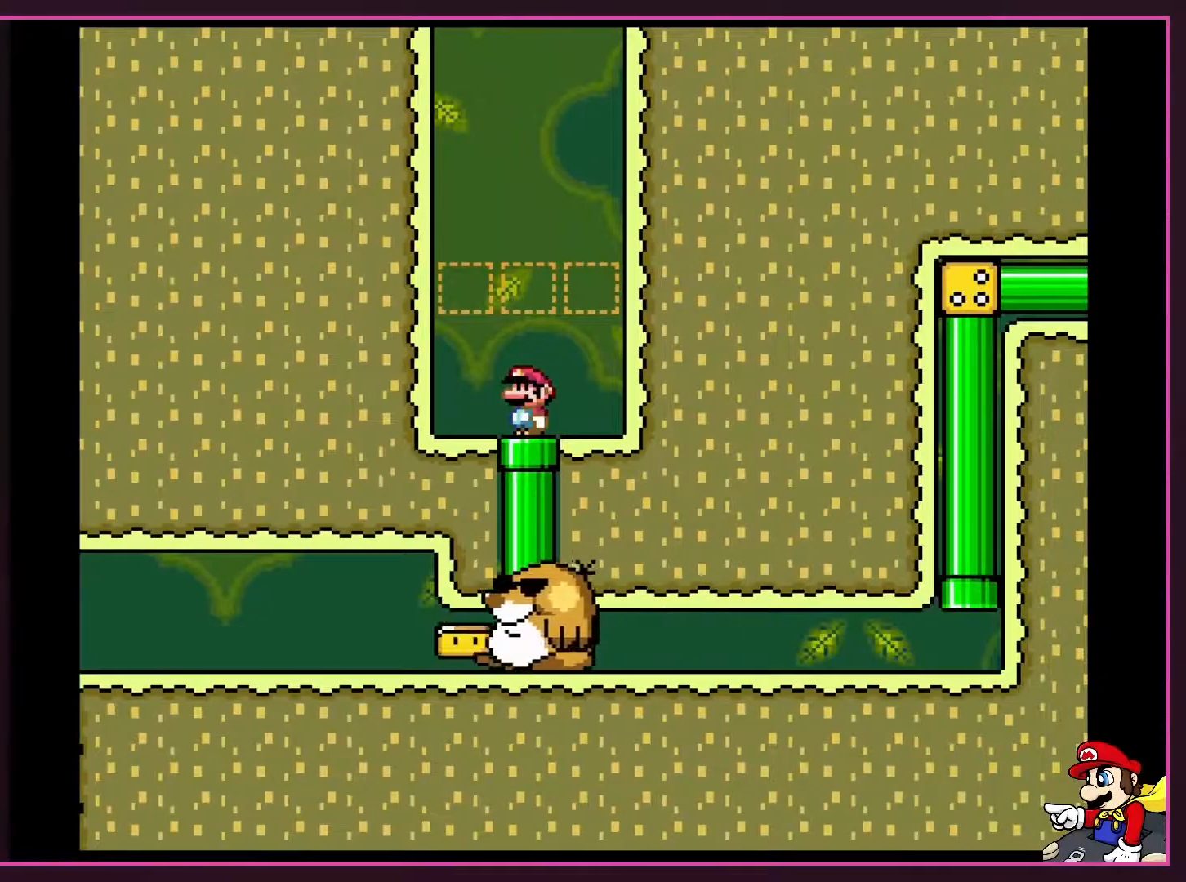
{"buttons": ["Y"], "events": []}
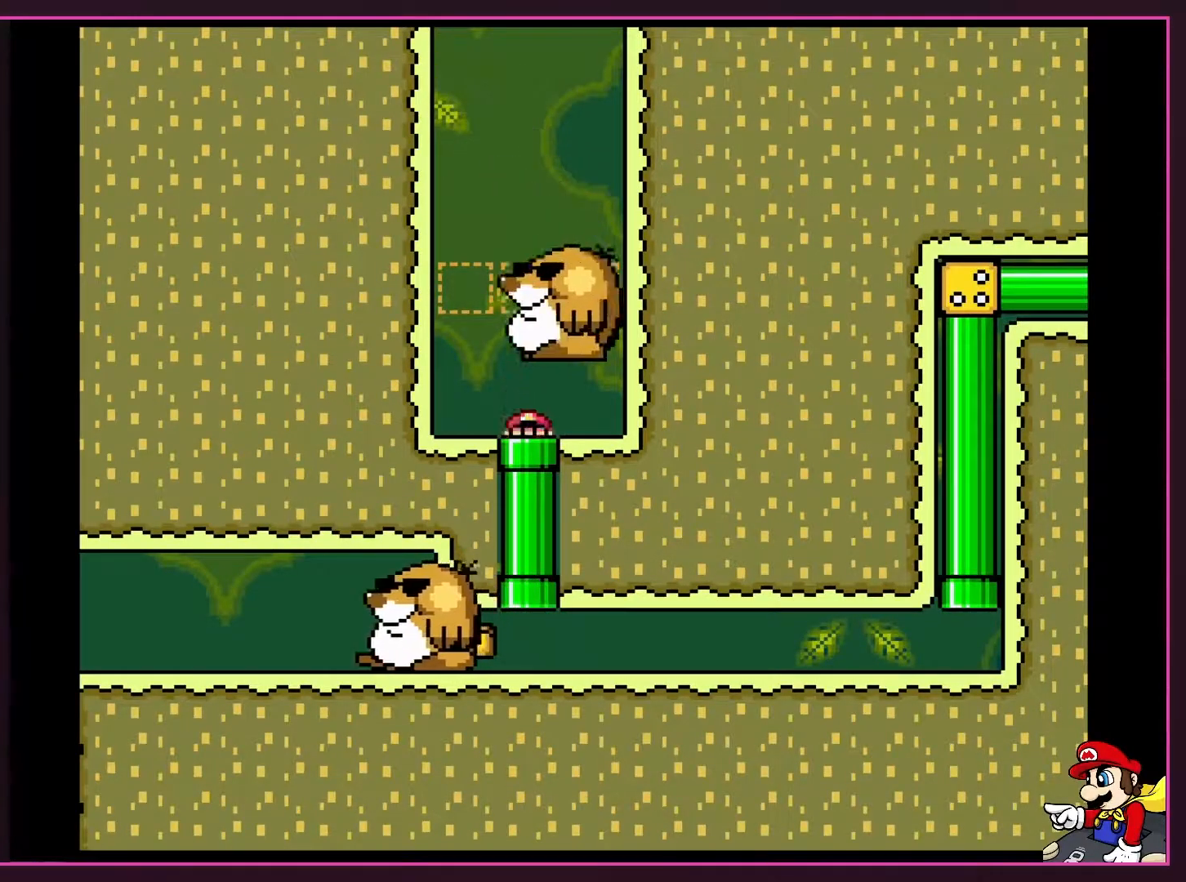
{"buttons": ["Y", "DPAD_RIGHT"], "events": [[67, "DPAD_DOWN", "down"], [300, "DPAD_DOWN", "up"], [367, "DPAD_RIGHT", "down"]]}
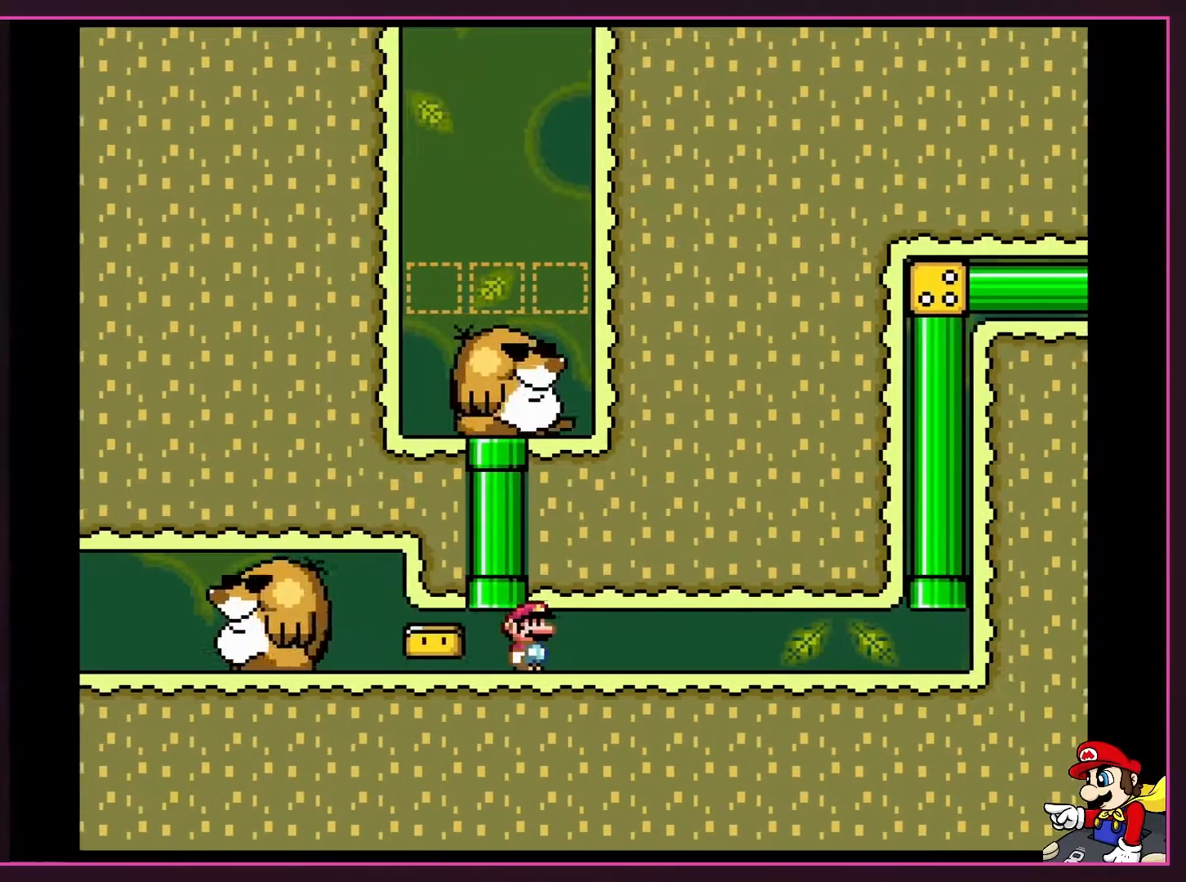
{"buttons": ["Y", "DPAD_RIGHT"], "events": [[417, "DPAD_UP", "down"], [483, "DPAD_UP", "up"]]}
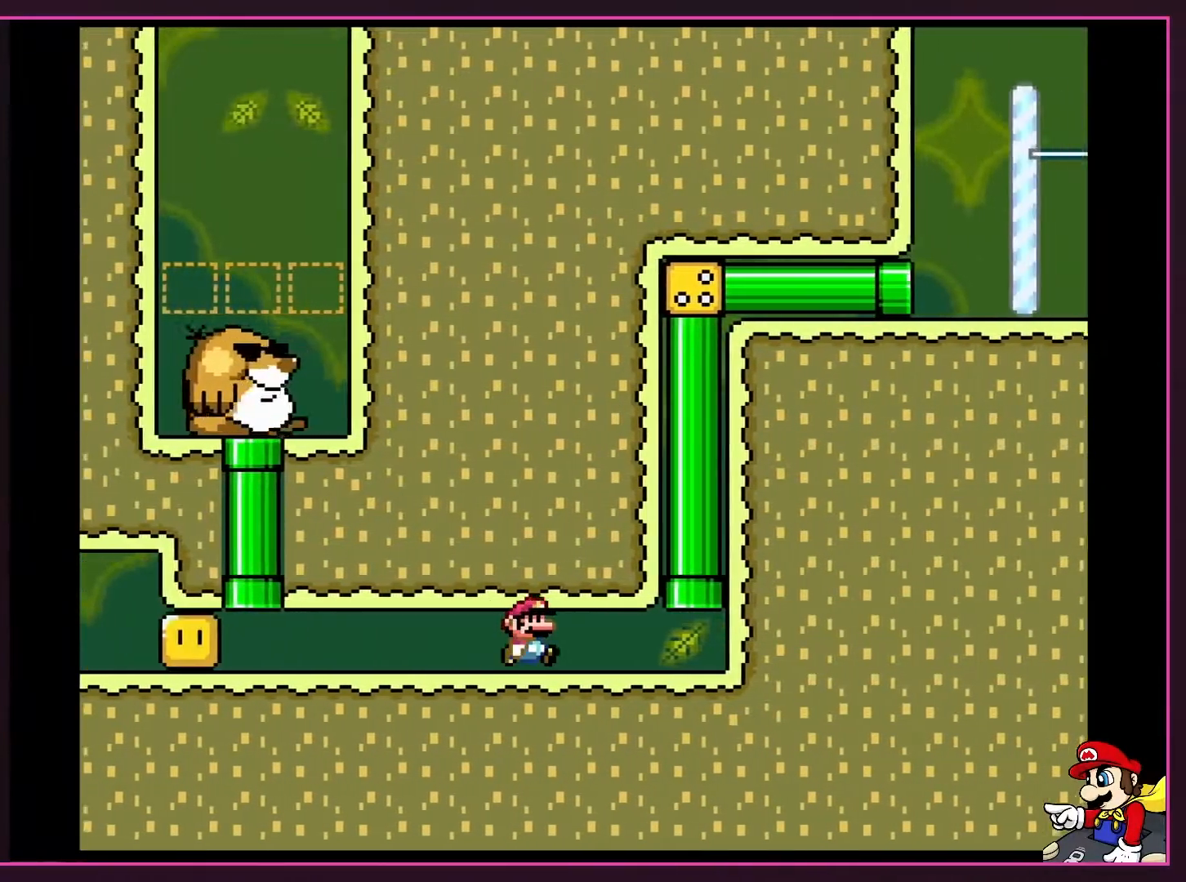
{"buttons": ["B", "Y", "DPAD_UP"], "events": [[150, "DPAD_UP", "down"], [183, "DPAD_UP", "up"], [317, "DPAD_UP", "down"], [417, "B", "down"], [483, "DPAD_RIGHT", "up"]]}
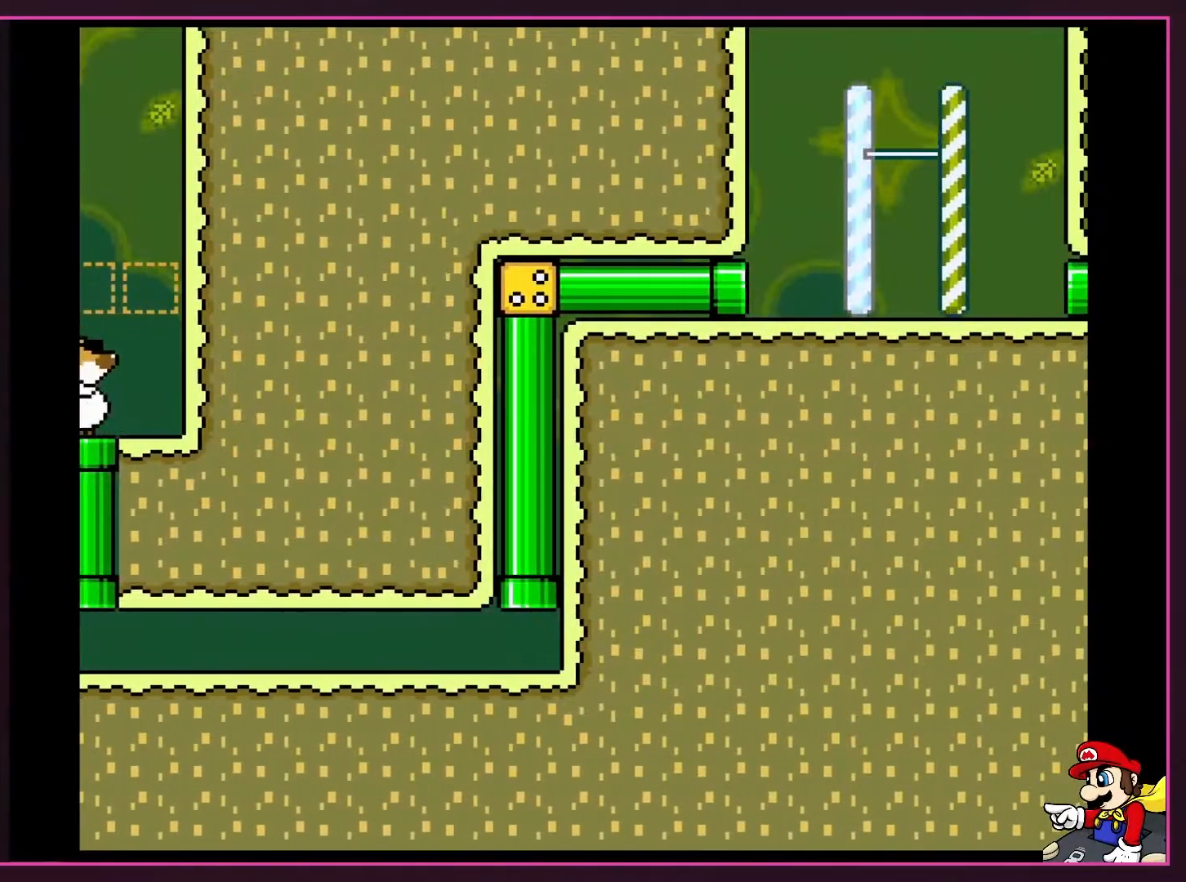
{"buttons": ["Y", "DPAD_RIGHT"], "events": [[50, "DPAD_RIGHT", "down"], [100, "DPAD_UP", "up"], [133, "B", "up"]]}
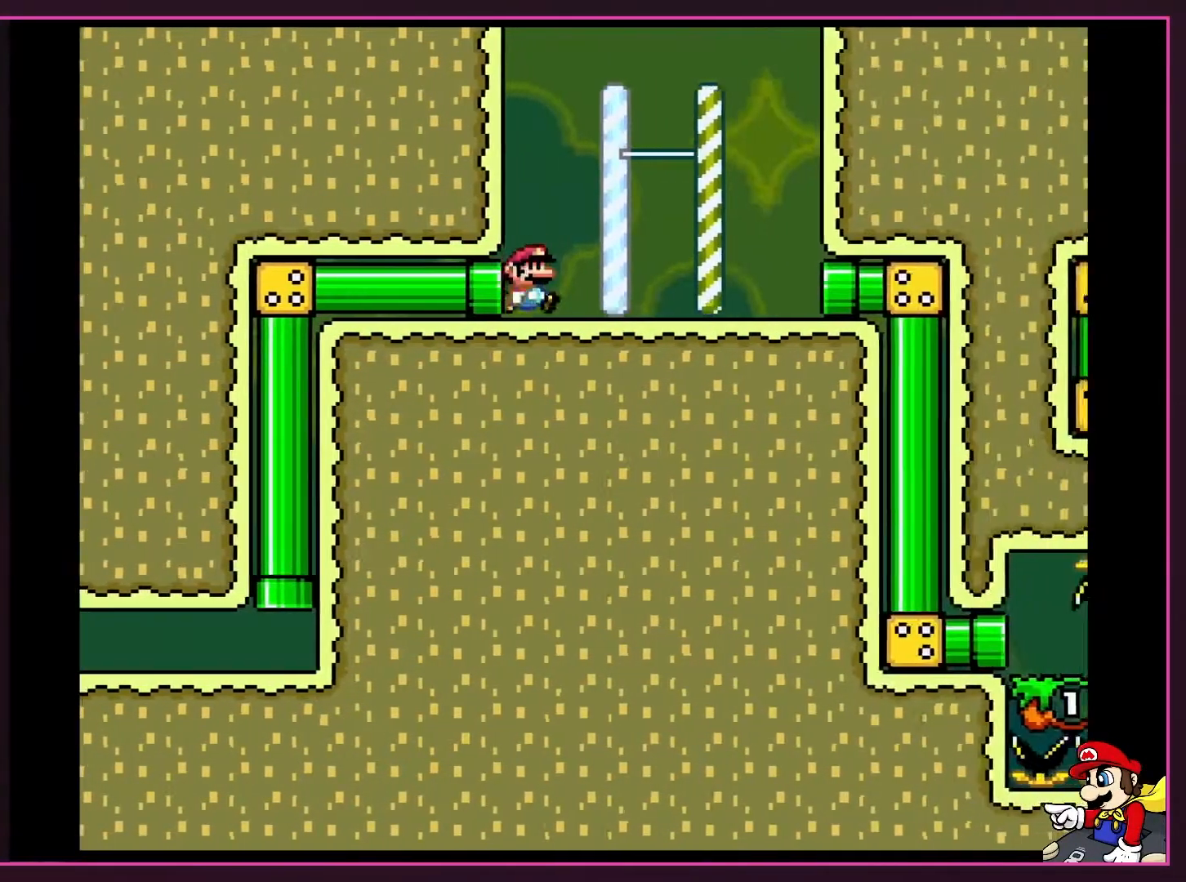
{"buttons": ["Y", "DPAD_RIGHT"], "events": [[200, "B", "down"], [300, "B", "up"]]}